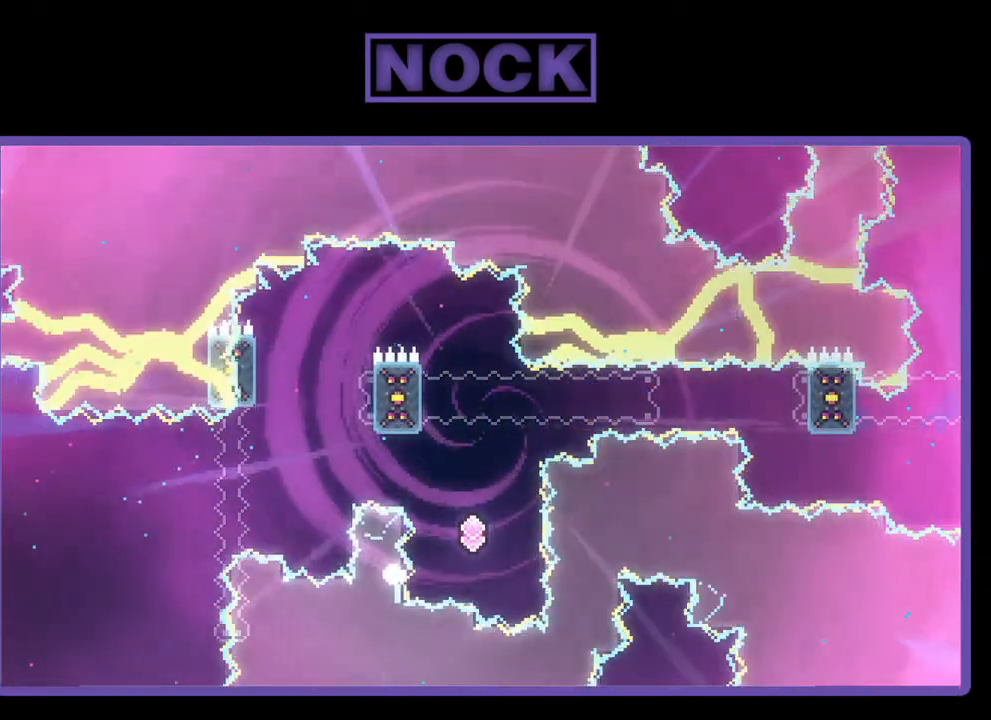
Gameplay with a controller (PlayStation layout); each line is a JSON object with the inputs held at the frame after it. "events" lists button and stick changes between this image and that frame as [ms after this image, input, new state], when the widget could be followed in between. Not read: right_stick.
{"buttons": [], "left_stick": "center", "events": []}
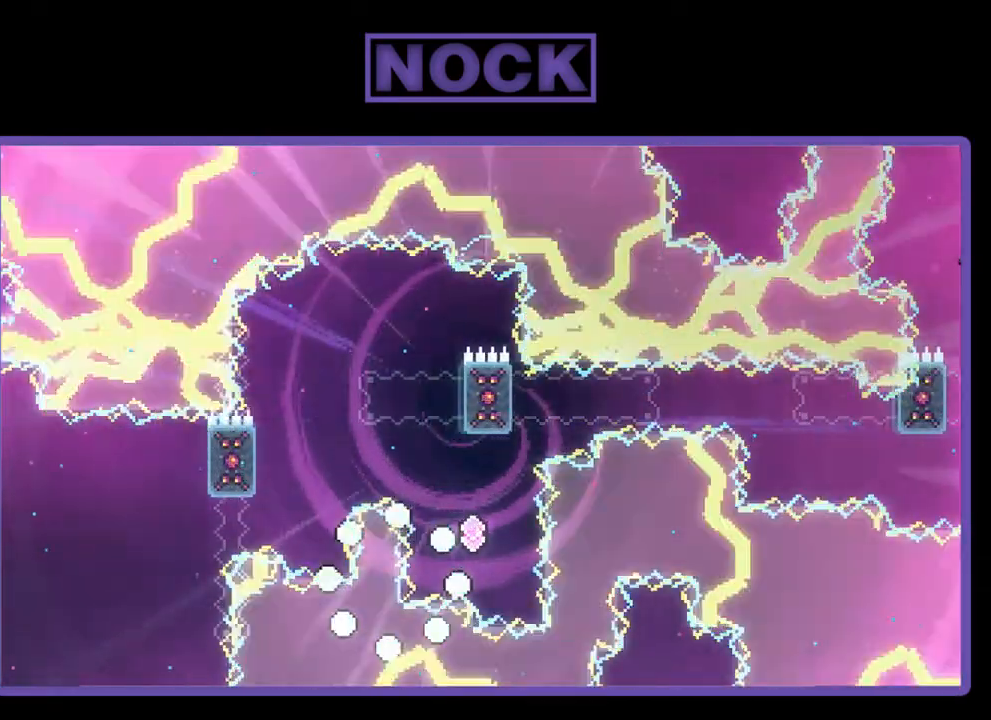
{"buttons": [], "left_stick": "center", "events": []}
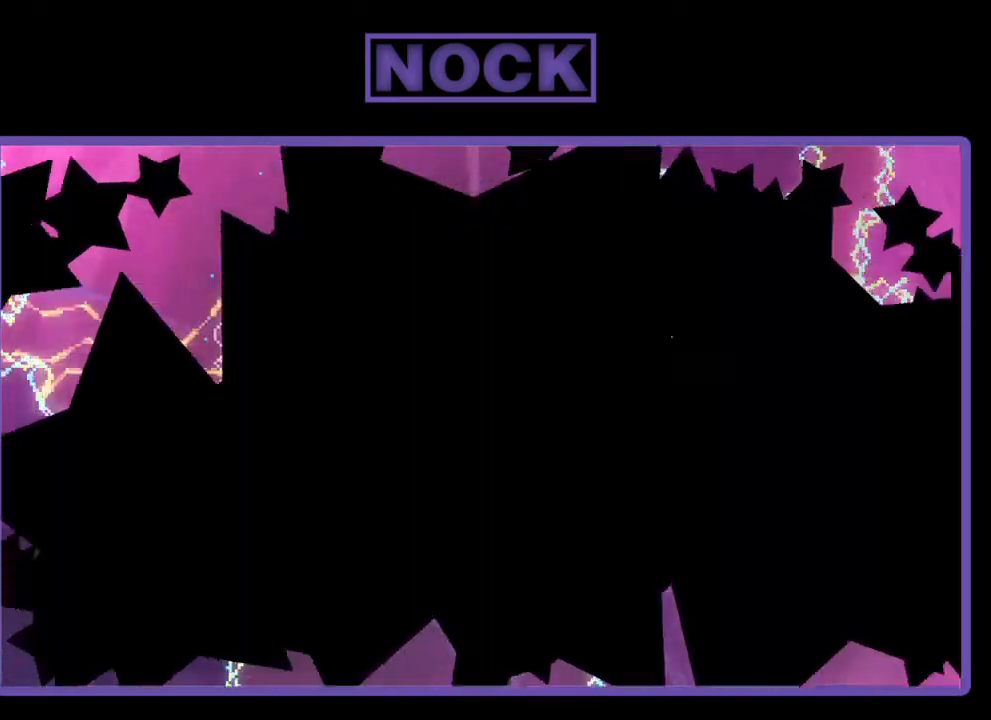
{"buttons": ["R2"], "left_stick": "center", "events": [[450, "R2", "down"]]}
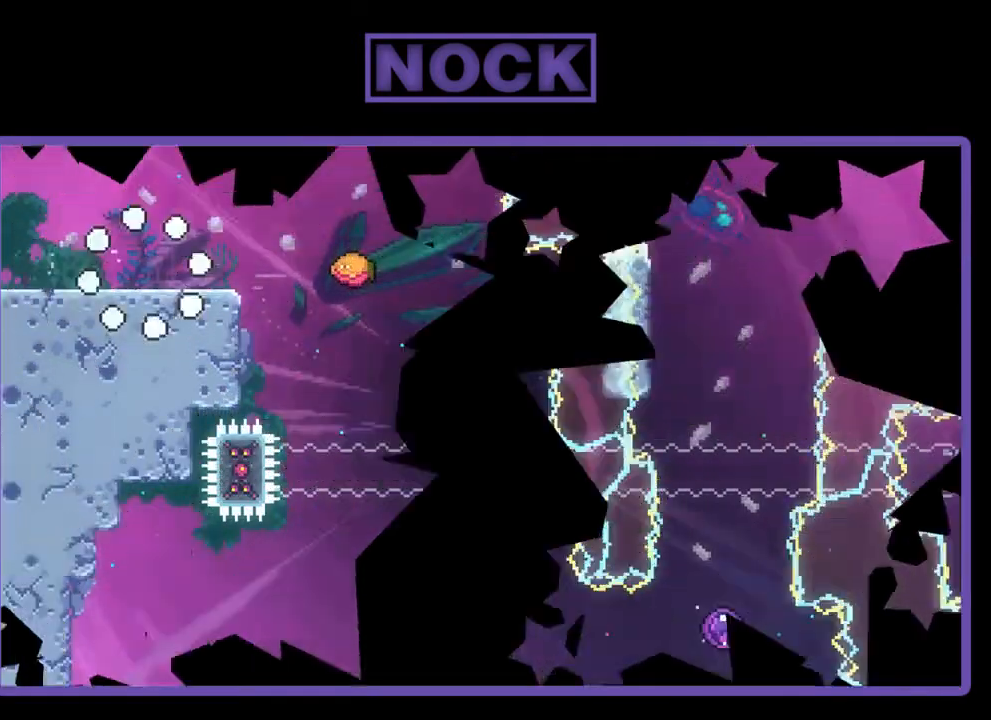
{"buttons": ["R2", "DPAD_RIGHT"], "left_stick": "center", "events": [[317, "DPAD_RIGHT", "down"]]}
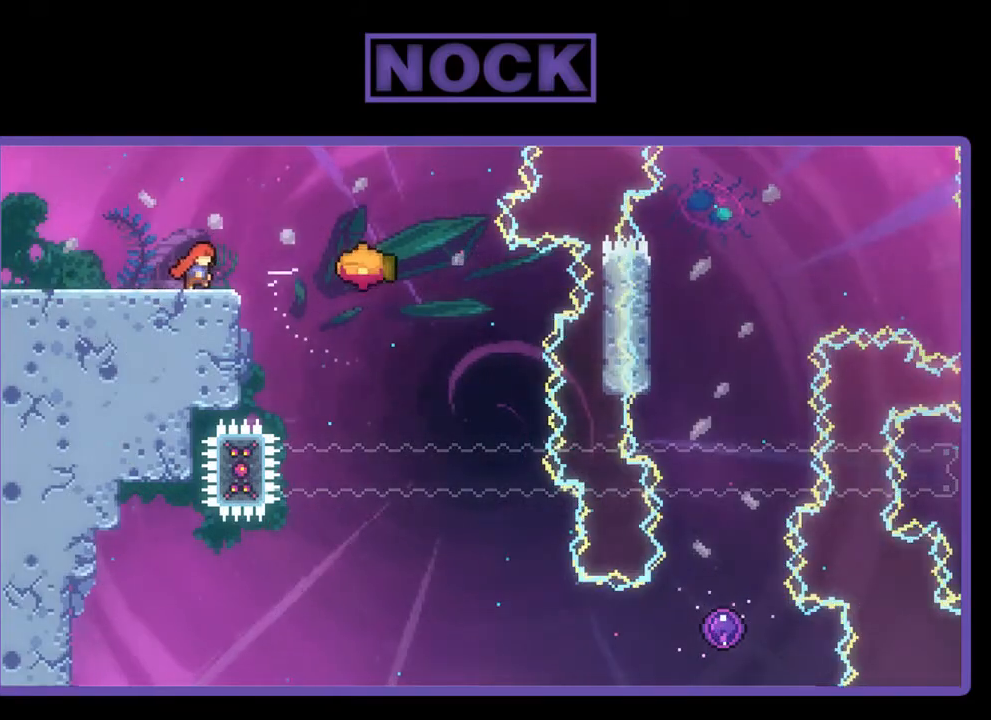
{"buttons": ["R2", "DPAD_RIGHT"], "left_stick": "center", "events": [[150, "CROSS", "down"], [483, "CROSS", "up"]]}
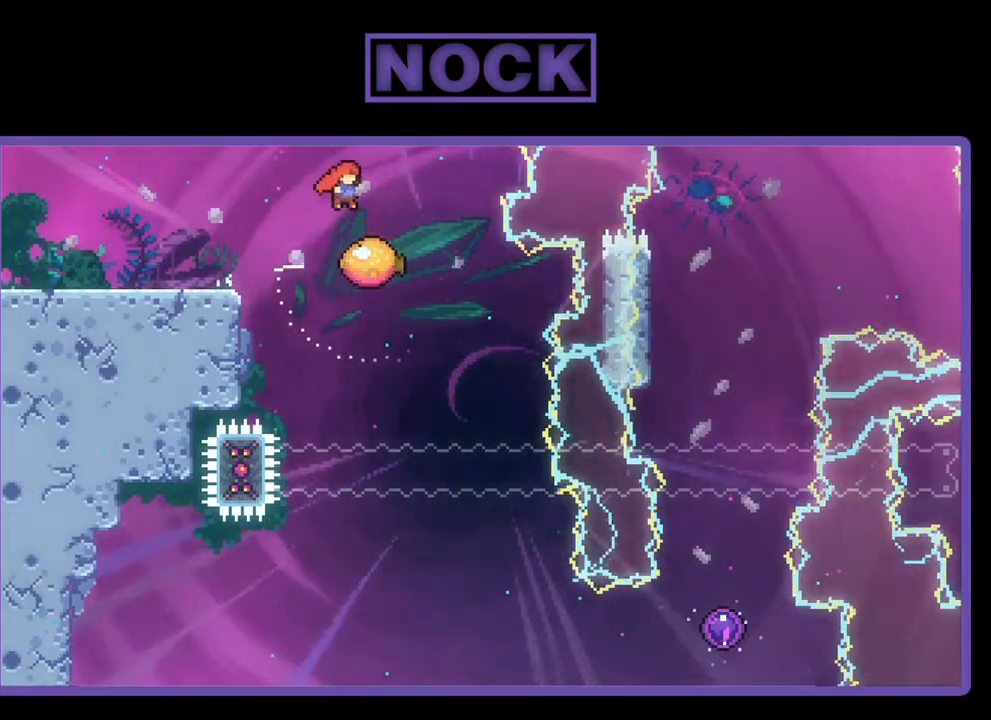
{"buttons": ["R2", "DPAD_RIGHT"], "left_stick": "center", "events": [[183, "DPAD_RIGHT", "up"], [483, "DPAD_RIGHT", "down"]]}
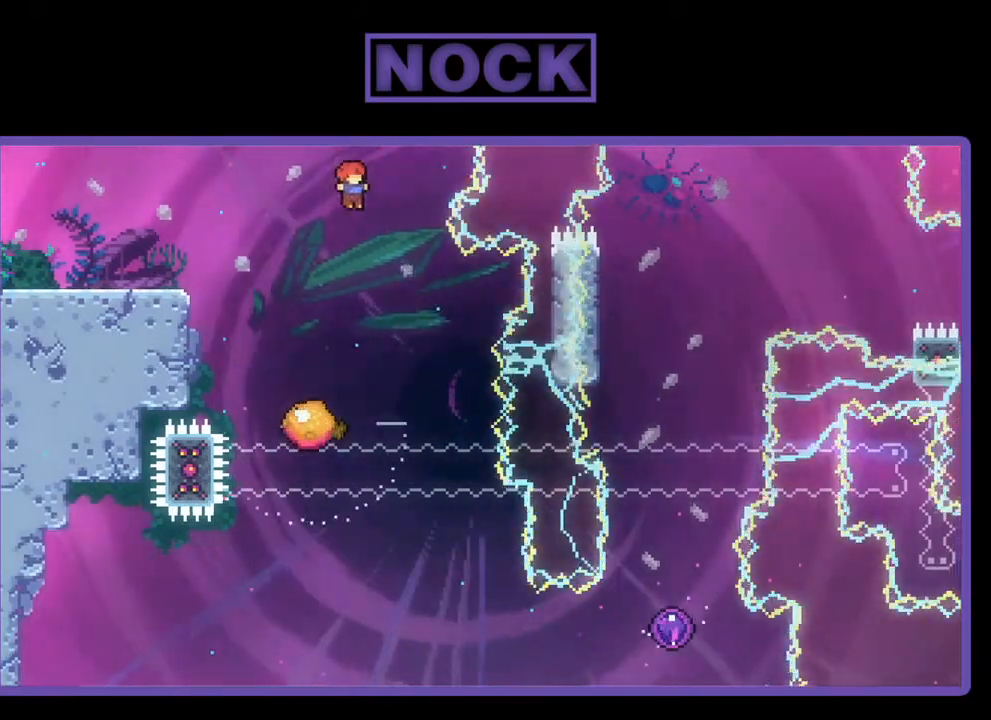
{"buttons": ["R2"], "left_stick": "center", "events": [[317, "DPAD_RIGHT", "up"]]}
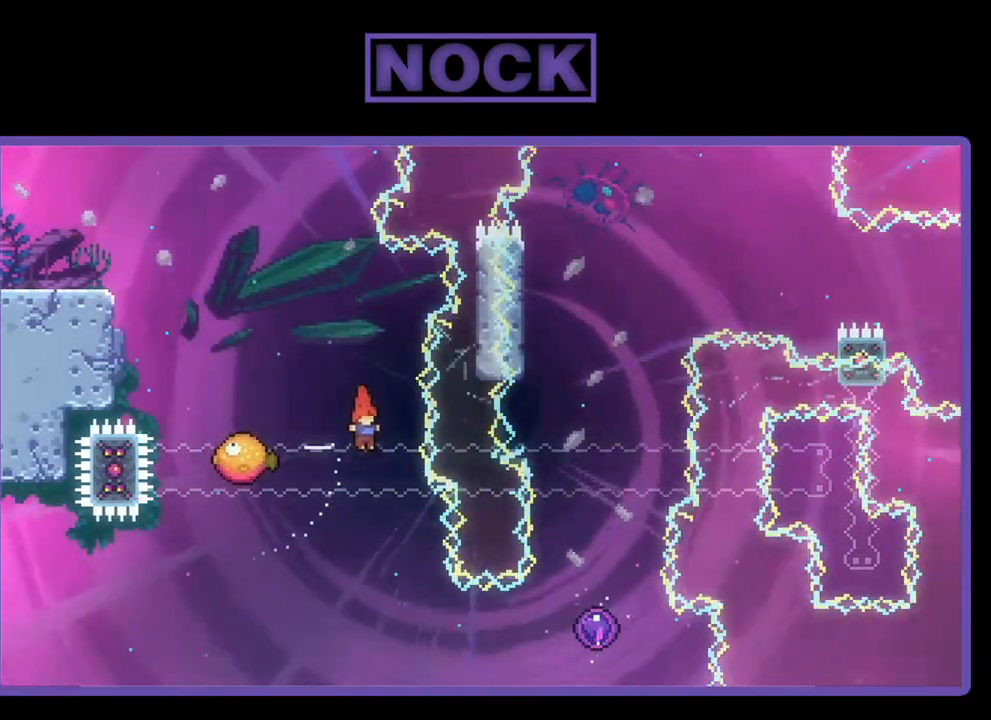
{"buttons": ["CIRCLE", "R2", "DPAD_RIGHT"], "left_stick": "center", "events": [[317, "DPAD_RIGHT", "down"], [450, "CIRCLE", "down"]]}
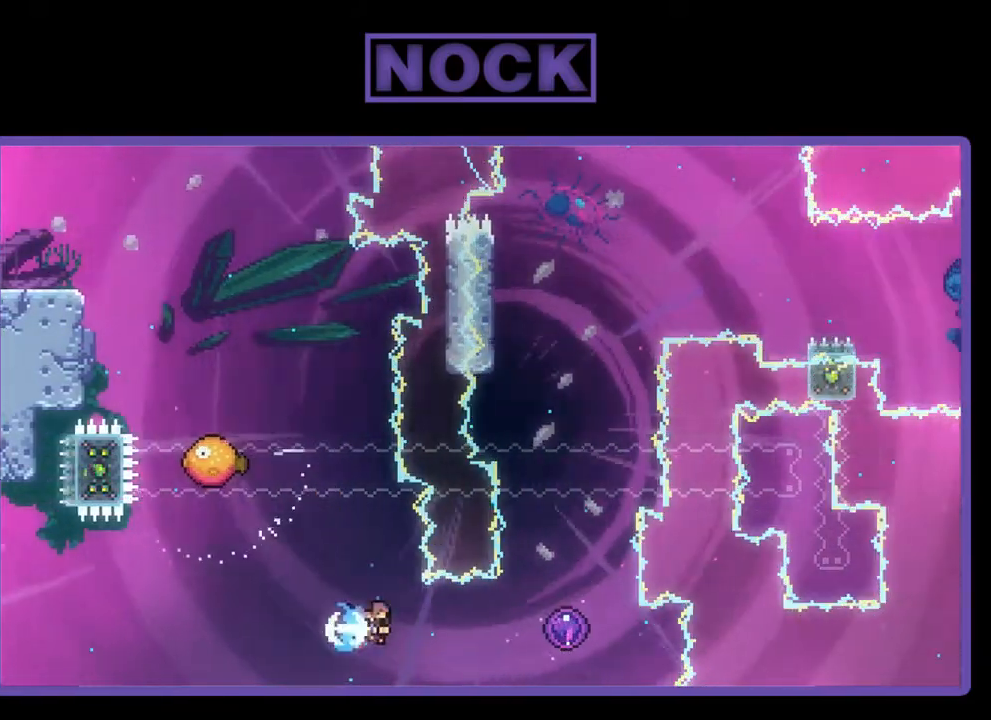
{"buttons": ["R2", "DPAD_UP"], "left_stick": "center", "events": [[217, "CIRCLE", "up"], [283, "DPAD_UP", "down"], [350, "DPAD_RIGHT", "up"]]}
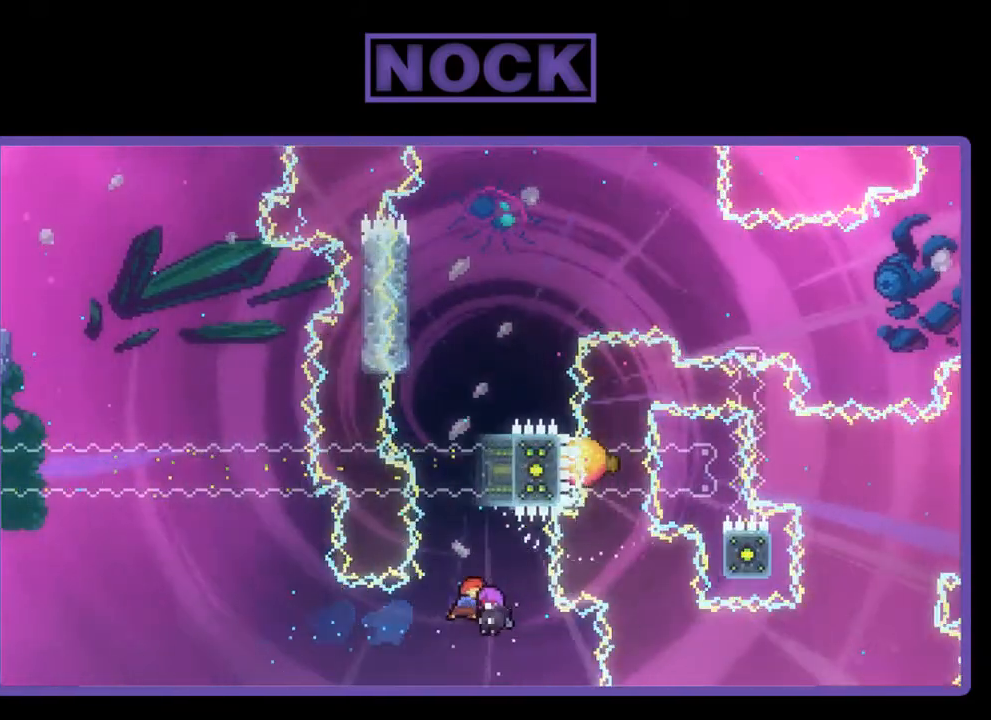
{"buttons": ["R2", "DPAD_UP", "DPAD_LEFT"], "left_stick": "center", "events": [[417, "DPAD_LEFT", "down"]]}
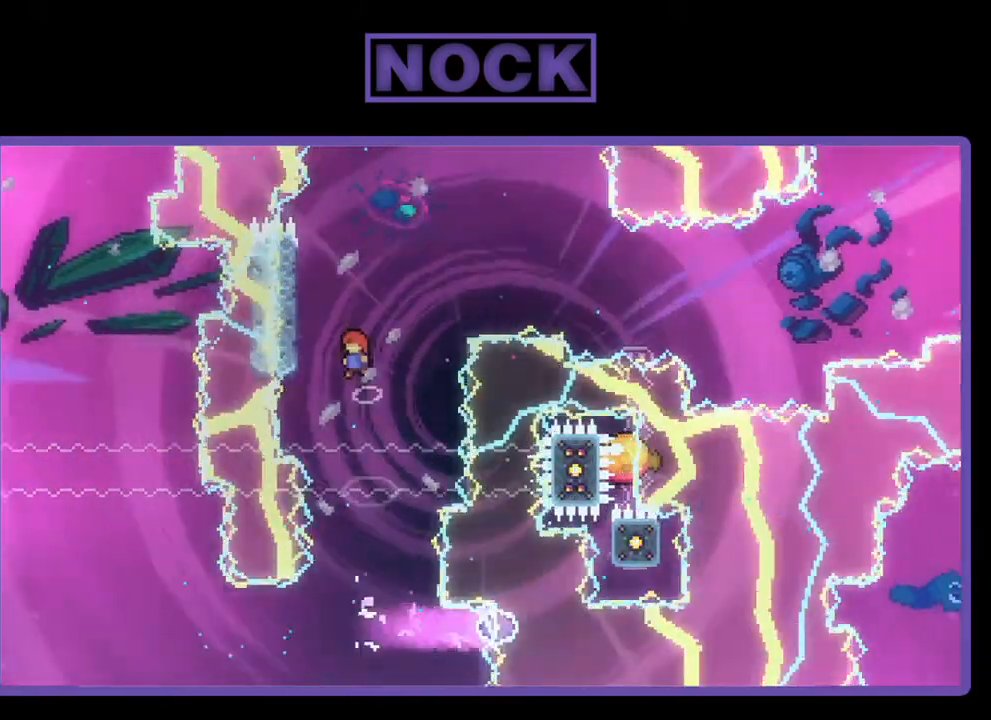
{"buttons": ["R2", "DPAD_UP"], "left_stick": "center", "events": [[417, "DPAD_LEFT", "up"]]}
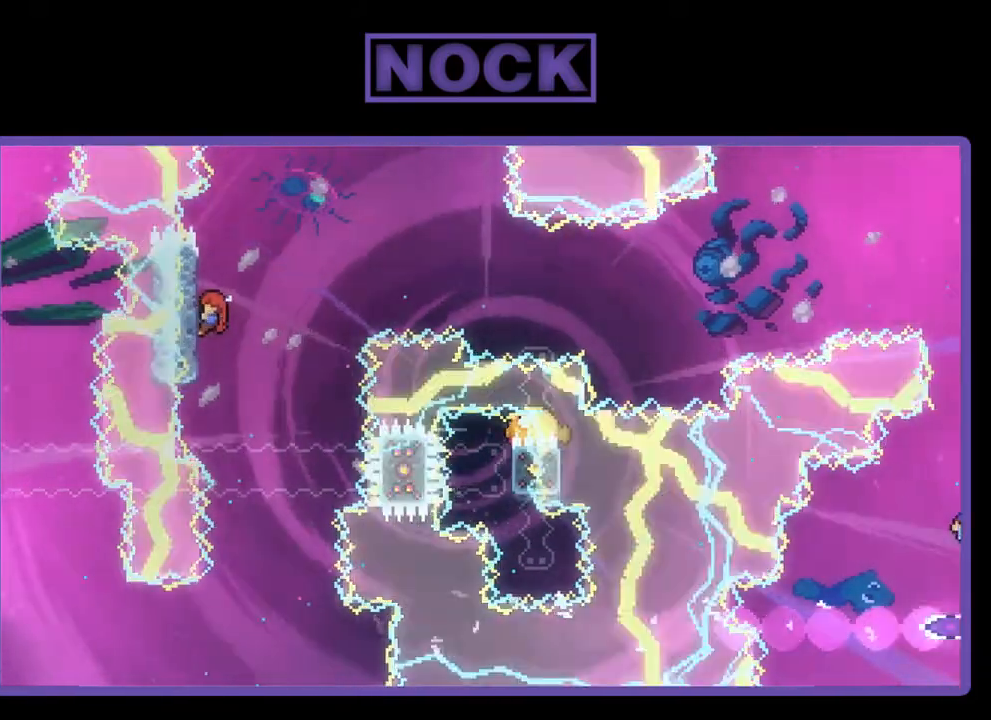
{"buttons": ["R2"], "left_stick": "center", "events": [[383, "DPAD_UP", "up"]]}
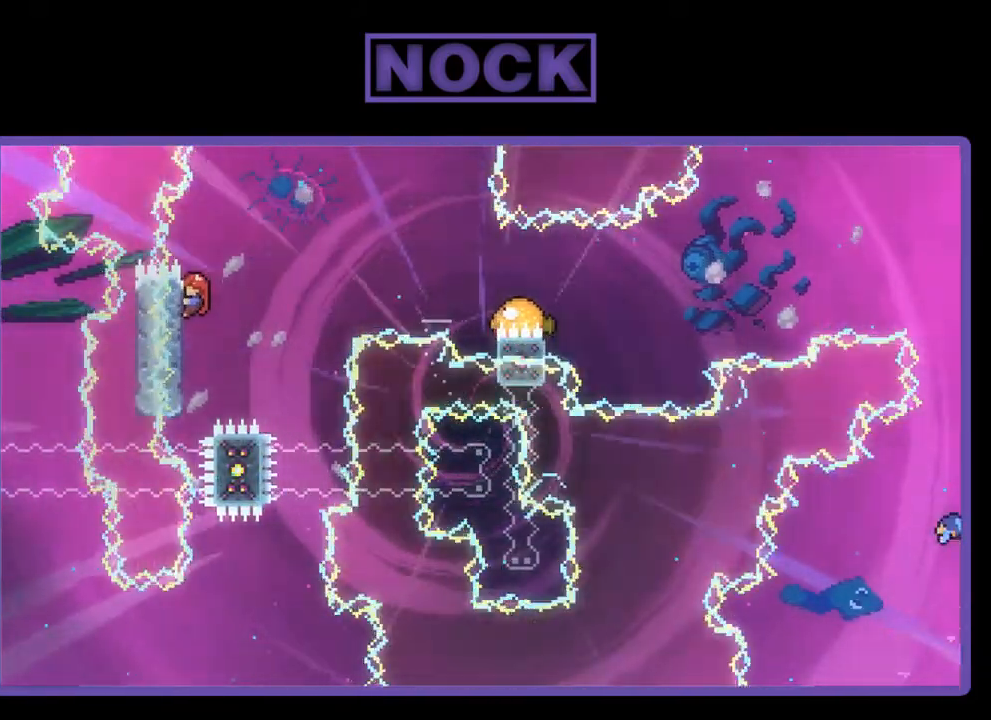
{"buttons": ["CROSS", "R2", "DPAD_RIGHT"], "left_stick": "center", "events": [[83, "DPAD_RIGHT", "down"], [183, "CROSS", "down"]]}
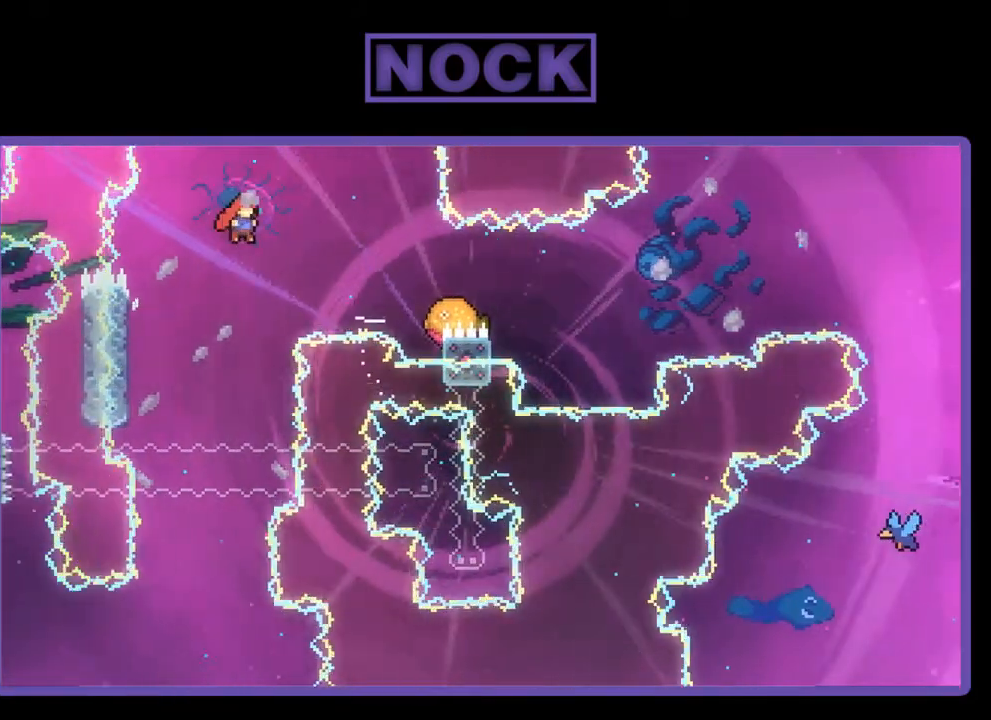
{"buttons": ["CIRCLE", "R2", "DPAD_RIGHT"], "left_stick": "center", "events": [[17, "CROSS", "up"], [217, "CIRCLE", "down"]]}
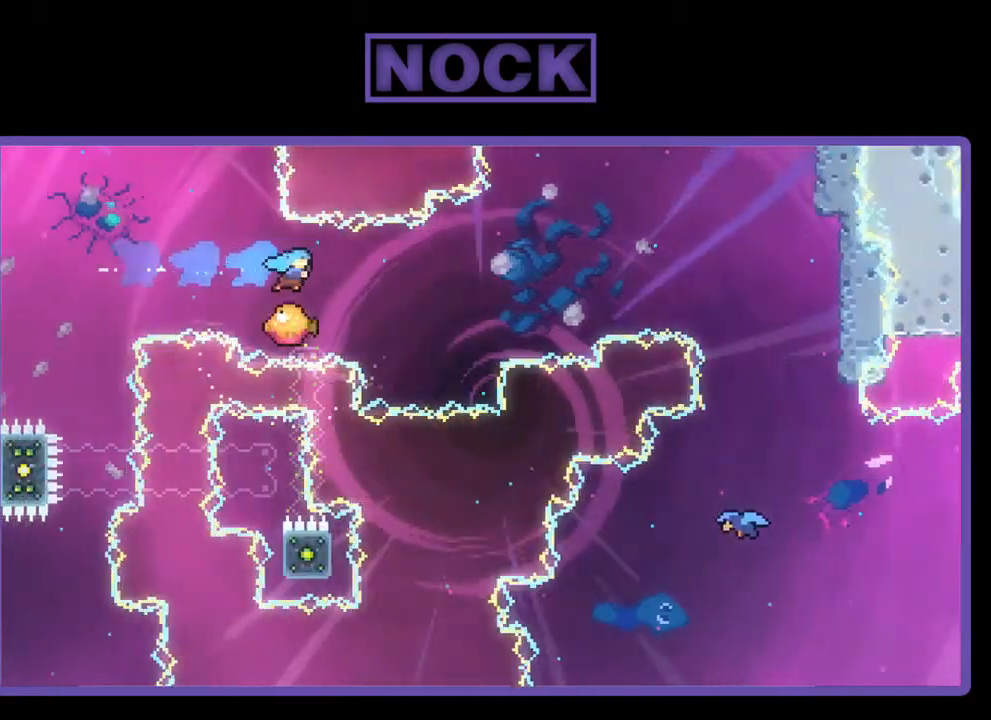
{"buttons": ["R2", "DPAD_RIGHT"], "left_stick": "center", "events": [[50, "CIRCLE", "up"], [117, "DPAD_RIGHT", "up"], [217, "DPAD_LEFT", "down"], [283, "DPAD_LEFT", "up"], [350, "DPAD_RIGHT", "down"]]}
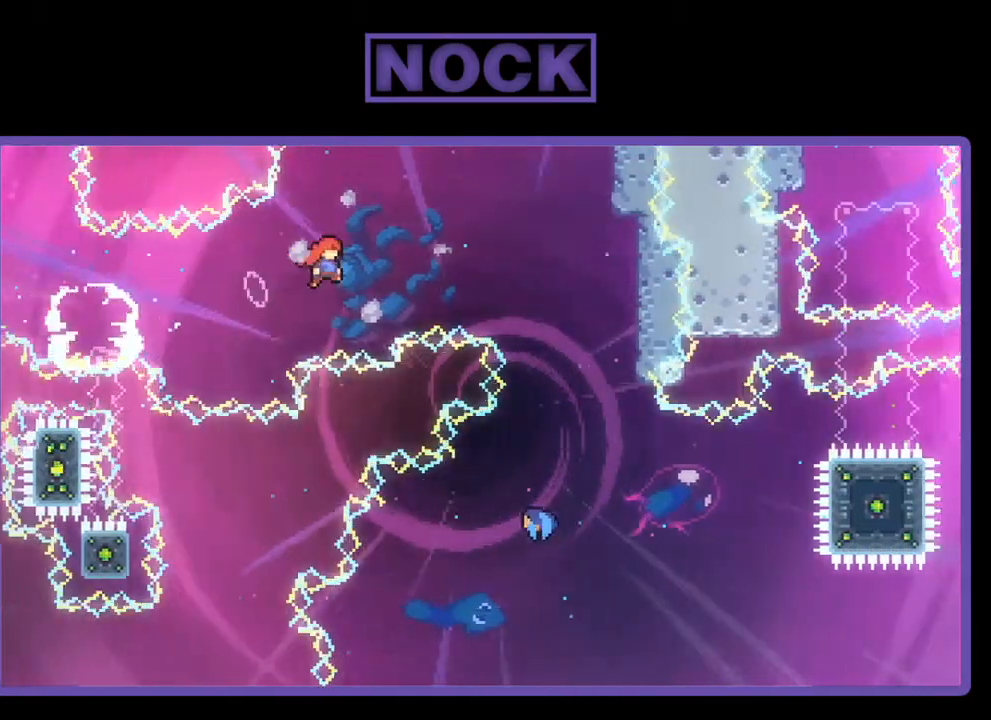
{"buttons": ["R2", "DPAD_RIGHT"], "left_stick": "center", "events": [[217, "CIRCLE", "down"], [250, "DPAD_UP", "down"], [383, "CIRCLE", "up"], [383, "DPAD_UP", "up"]]}
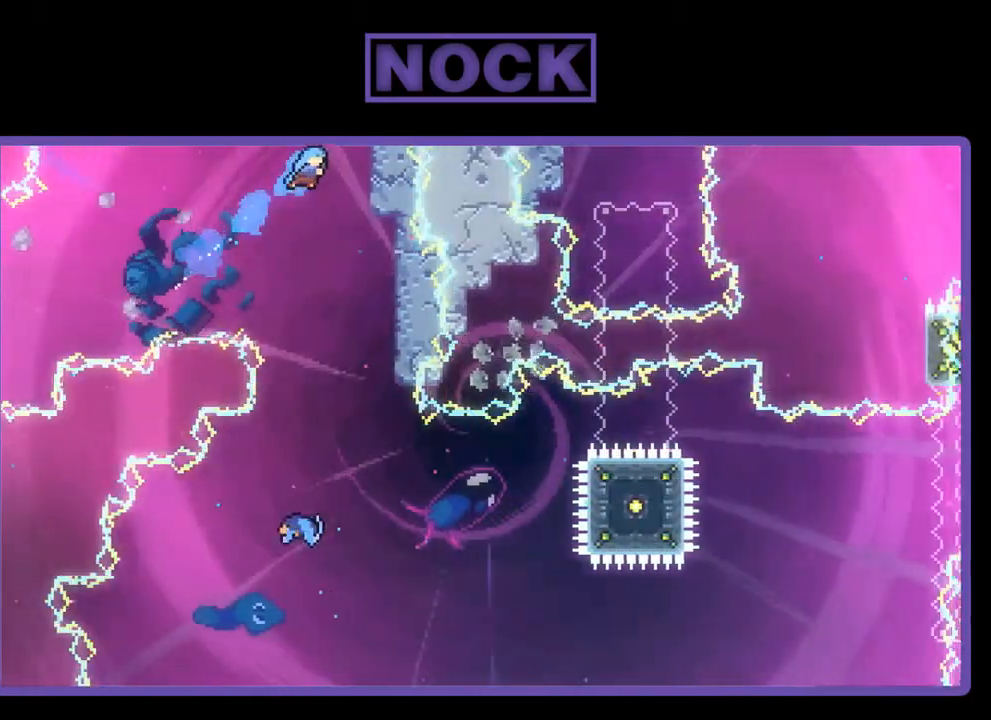
{"buttons": ["R2"], "left_stick": "center", "events": [[350, "DPAD_RIGHT", "up"]]}
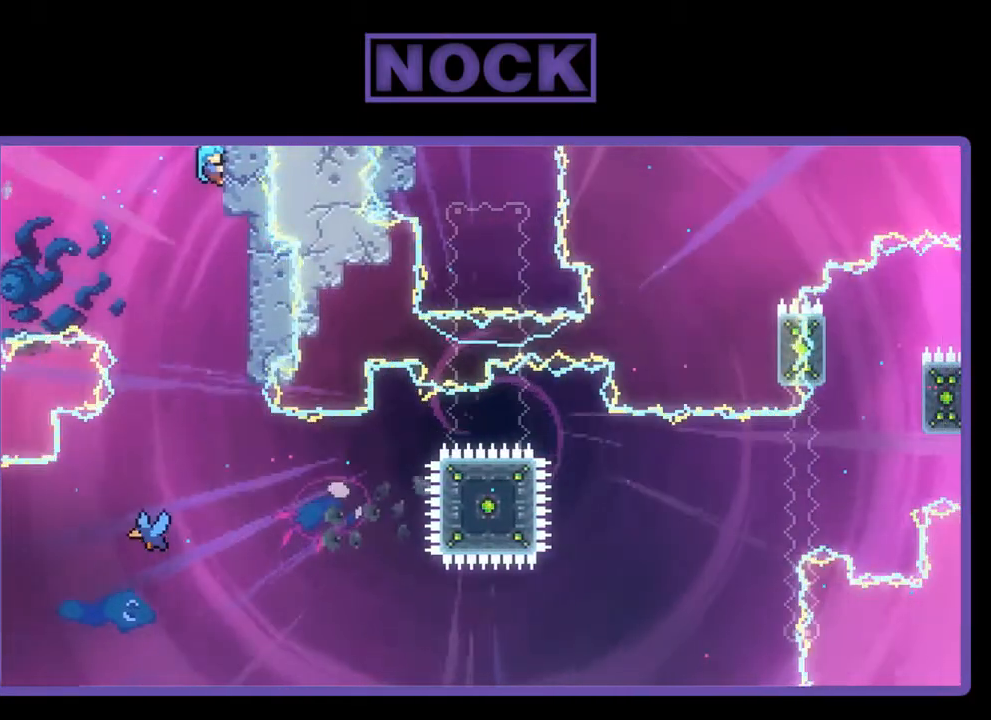
{"buttons": ["CROSS", "R2", "DPAD_LEFT"], "left_stick": "center", "events": [[350, "CROSS", "down"], [350, "DPAD_LEFT", "down"]]}
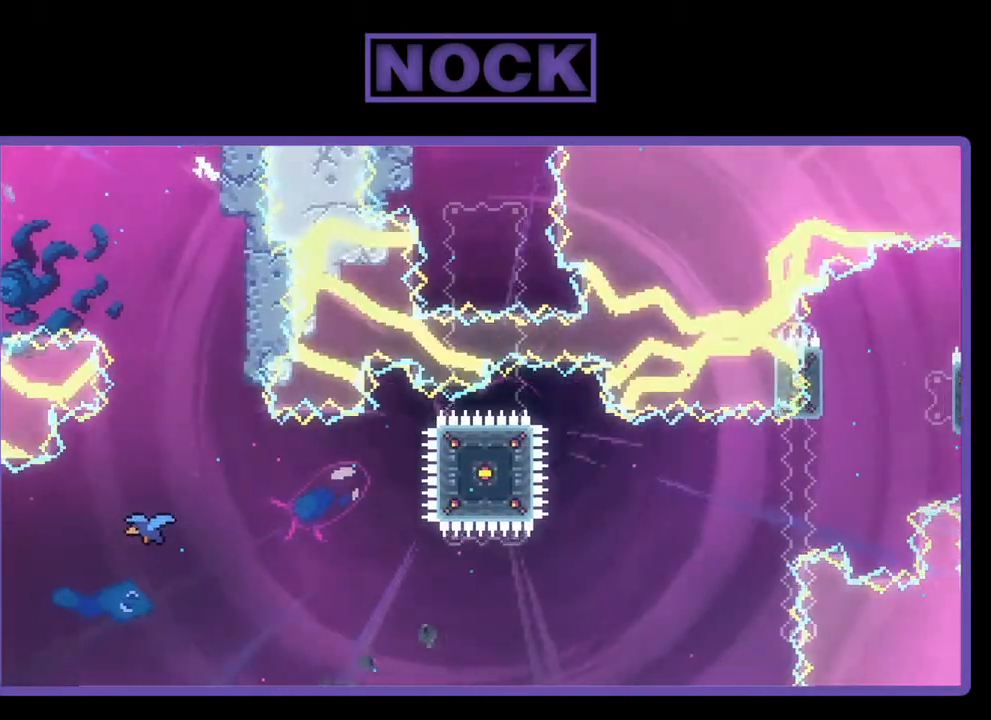
{"buttons": ["R2"], "left_stick": "center", "events": [[17, "DPAD_LEFT", "up"], [50, "CROSS", "up"]]}
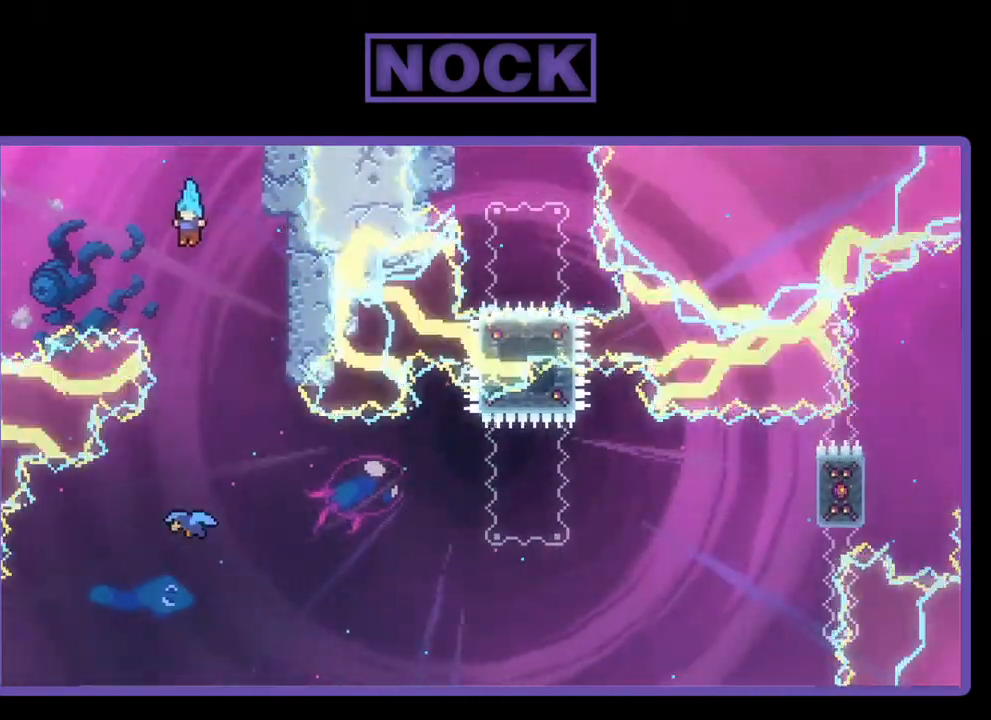
{"buttons": ["R2"], "left_stick": "center", "events": []}
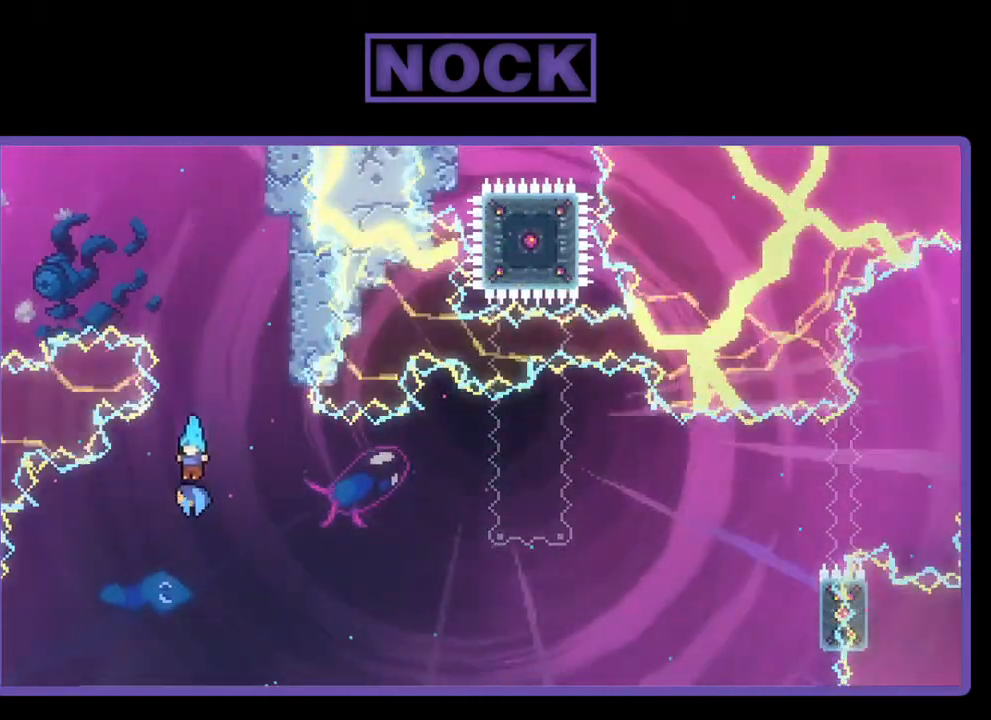
{"buttons": ["R2", "DPAD_RIGHT"], "left_stick": "center", "events": [[83, "DPAD_RIGHT", "down"]]}
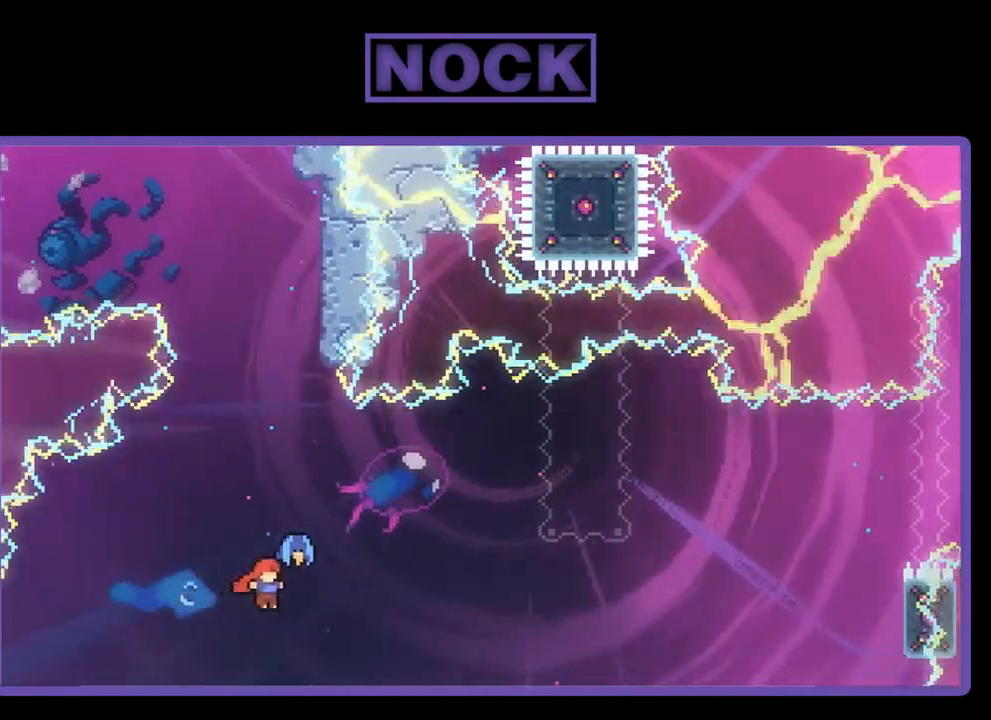
{"buttons": ["R2", "DPAD_RIGHT"], "left_stick": "center", "events": []}
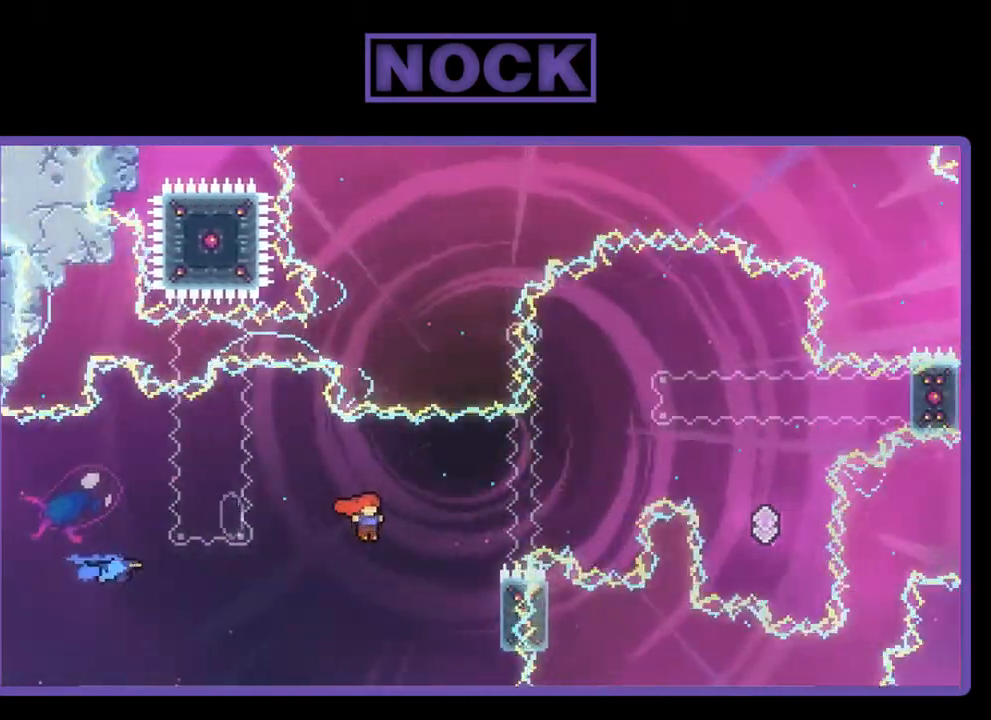
{"buttons": ["CROSS", "CIRCLE", "R2", "DPAD_UP", "DPAD_RIGHT"], "left_stick": "center", "events": [[183, "CIRCLE", "down"], [183, "DPAD_UP", "down"], [450, "CROSS", "down"]]}
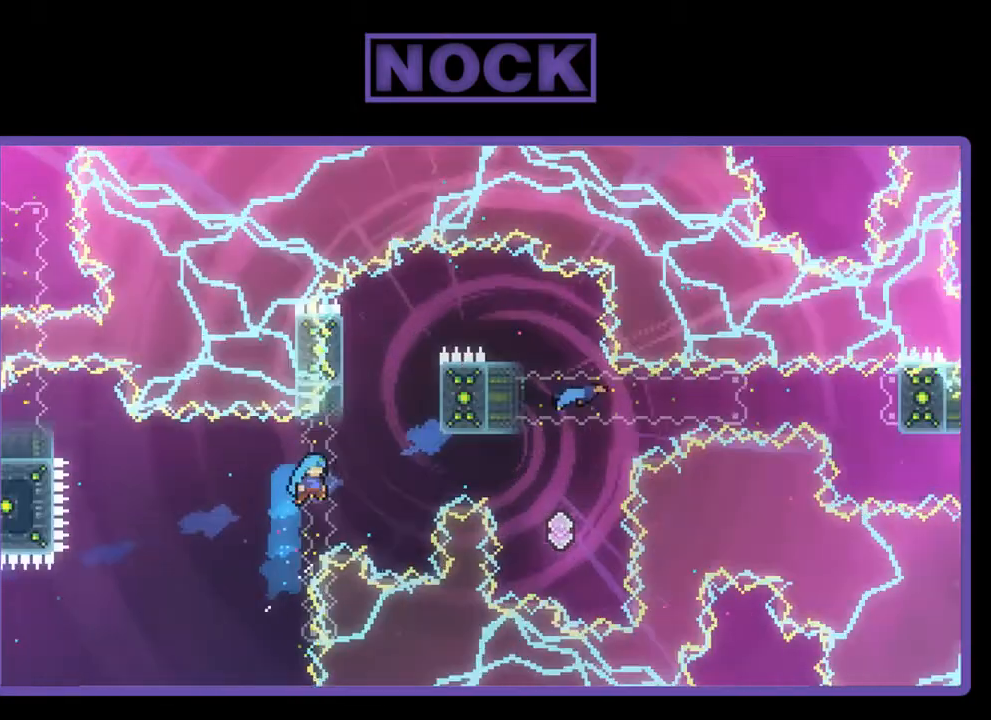
{"buttons": ["CROSS", "CIRCLE", "R2", "DPAD_UP", "DPAD_RIGHT"], "left_stick": "center", "events": [[350, "CROSS", "up"], [383, "CIRCLE", "up"], [417, "CIRCLE", "down"], [483, "CROSS", "down"]]}
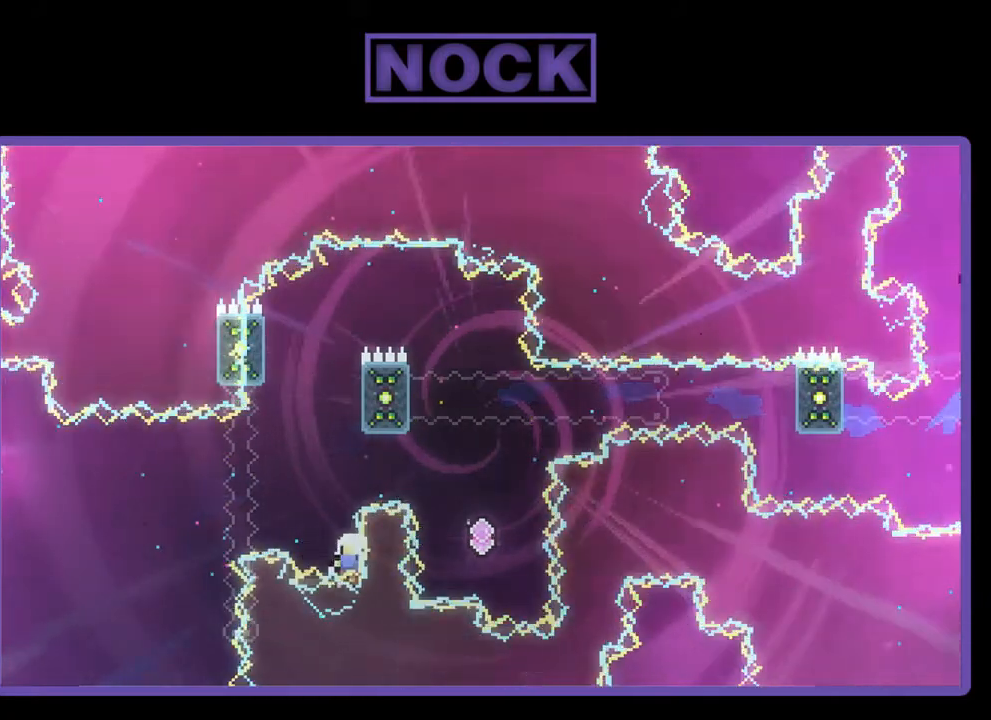
{"buttons": [], "left_stick": "center", "events": [[17, "DPAD_RIGHT", "up"], [117, "DPAD_UP", "up"], [183, "R2", "up"], [217, "CIRCLE", "up"], [217, "CROSS", "up"]]}
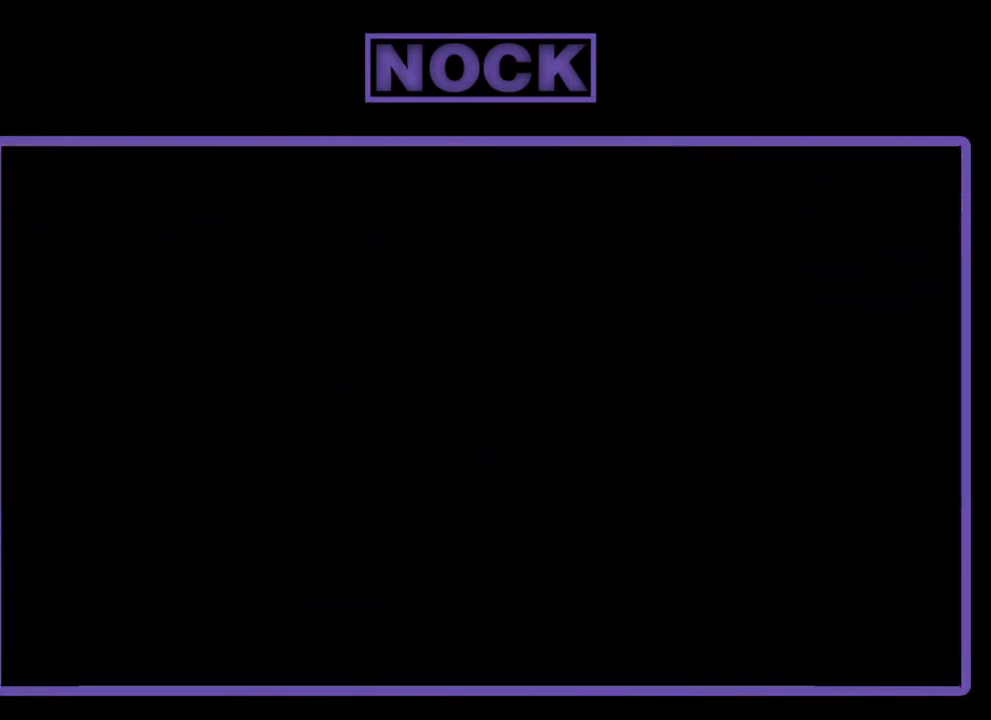
{"buttons": [], "left_stick": "center", "events": []}
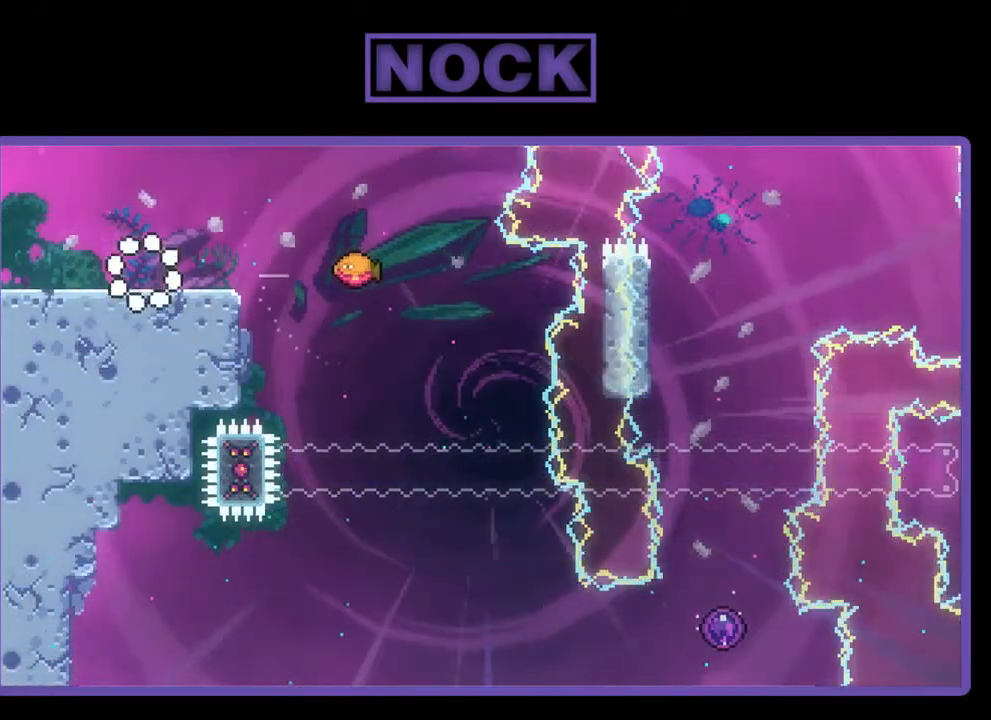
{"buttons": ["R2", "DPAD_RIGHT"], "left_stick": "center", "events": [[283, "R2", "down"], [383, "DPAD_RIGHT", "down"]]}
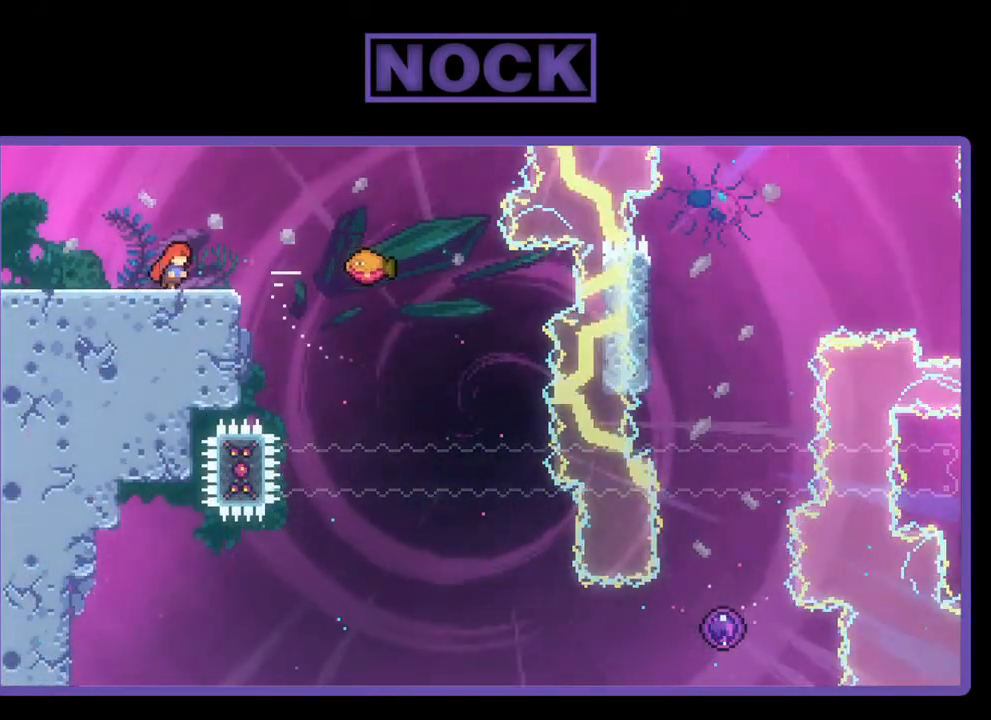
{"buttons": ["CROSS", "R2", "DPAD_RIGHT"], "left_stick": "center", "events": [[217, "CROSS", "down"]]}
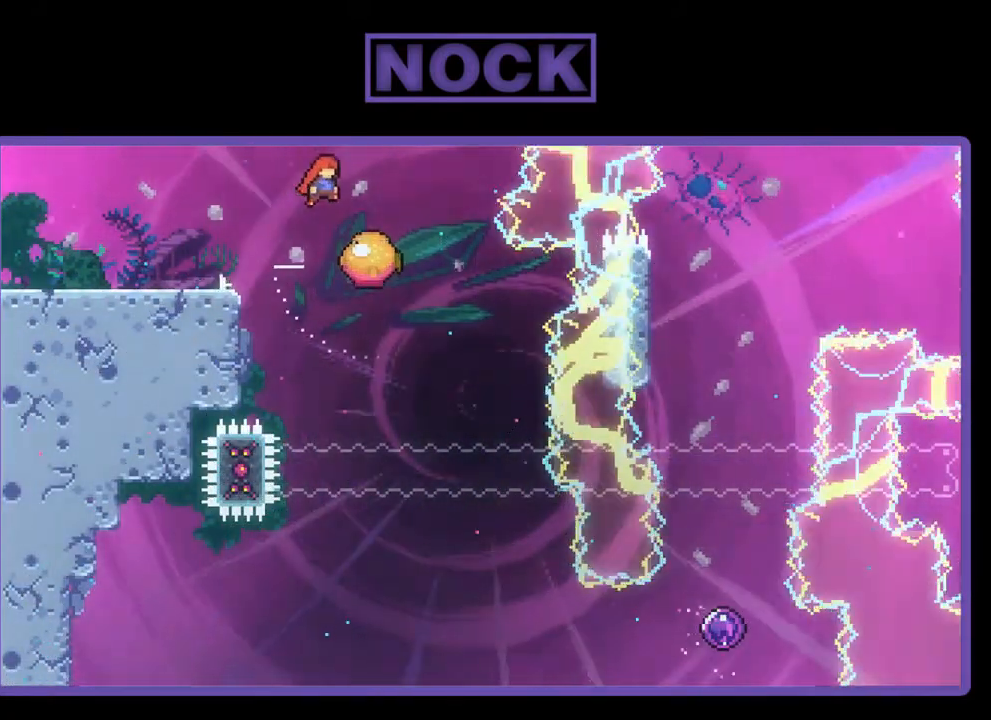
{"buttons": ["R2"], "left_stick": "center", "events": [[17, "CROSS", "up"], [250, "DPAD_RIGHT", "up"]]}
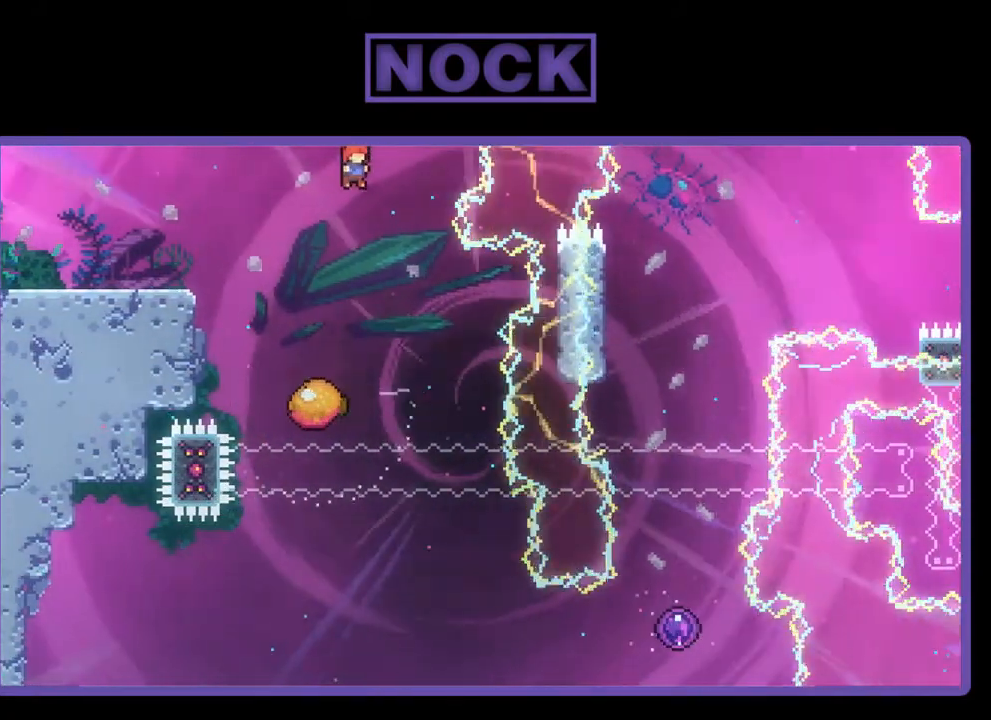
{"buttons": ["R2", "DPAD_RIGHT"], "left_stick": "center", "events": [[150, "DPAD_RIGHT", "down"]]}